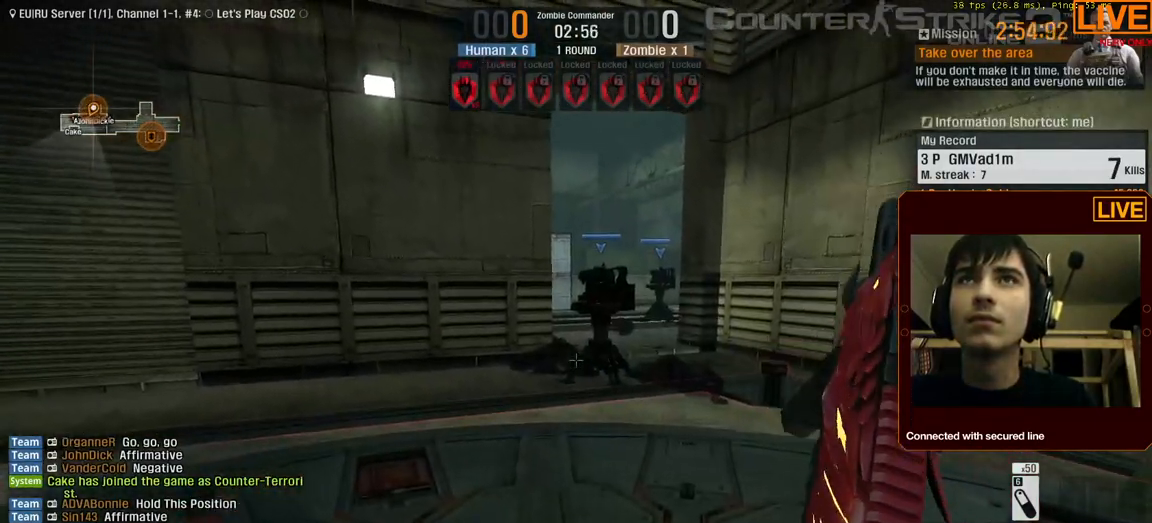
Gameplay with keyboard; each line is a JSON object with the keys held at the frame after it. "events" lists presses ("down") and releases ("up") of ".", "/", "0", "1", "2", "3", "4", "5", "6", "7", "8", "9", "a", "alt_l", "alt_r", "b", "backslash", "backspace", "c", "caps_lock", "comma", "ctrl_l", "ctrl_r", "d", "down", "e", "equals", "escape", "f", "f1", "f10", "f11", "f12", "f2", "f3", "f4", "f5", "f6", "f7", "f8", "f9", "g", "h", "i", "j", "k", "l", "lbracket", "left", "m", "menu", "n", "num0", "num1", "num2", "num3", "num4", "num5", "num6", "num7", "num8", "num9", "o", "p", "q", "quote", "r", "rbracket", "return", "right", "s", "semicolon", "shift_l", "shift_r", "space", "super", "t", "tab", "tilde", "u", "up", "v", "w", "x", "y" and "z" between this image and that frame as [ms after this image, input, new state], when the widget could be followed in between. No other keys are recorded. Mouse input is not recorded.
{"keys": ["ctrl_l"], "events": [[50, "d", "up"], [467, "a", "up"]]}
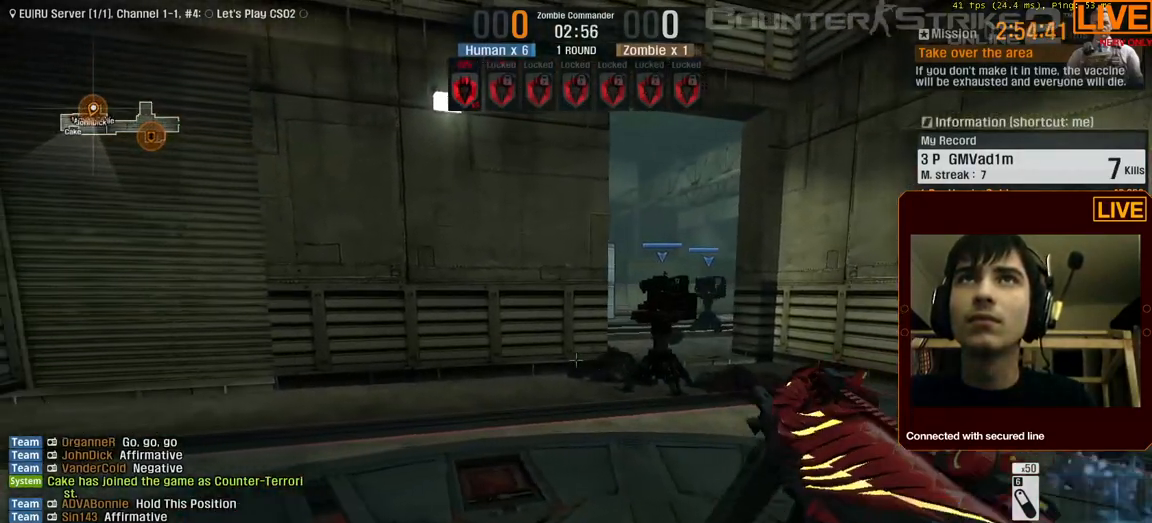
{"keys": ["ctrl_l"], "events": [[17, "s", "down"], [67, "d", "down"], [150, "s", "up"], [467, "d", "up"]]}
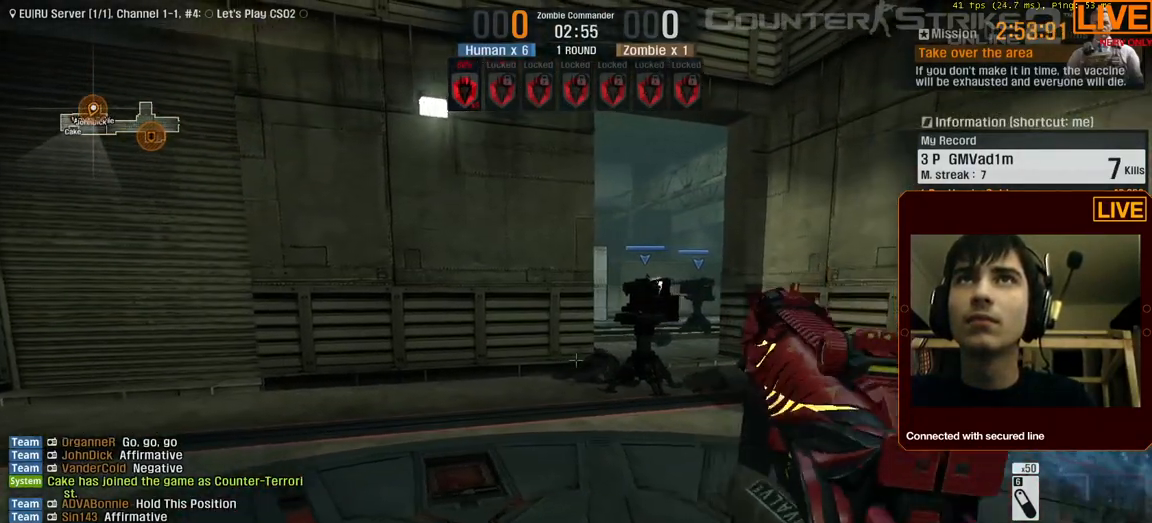
{"keys": ["ctrl_l"], "events": [[17, "a", "down"], [200, "d", "down"], [233, "a", "up"], [433, "d", "up"]]}
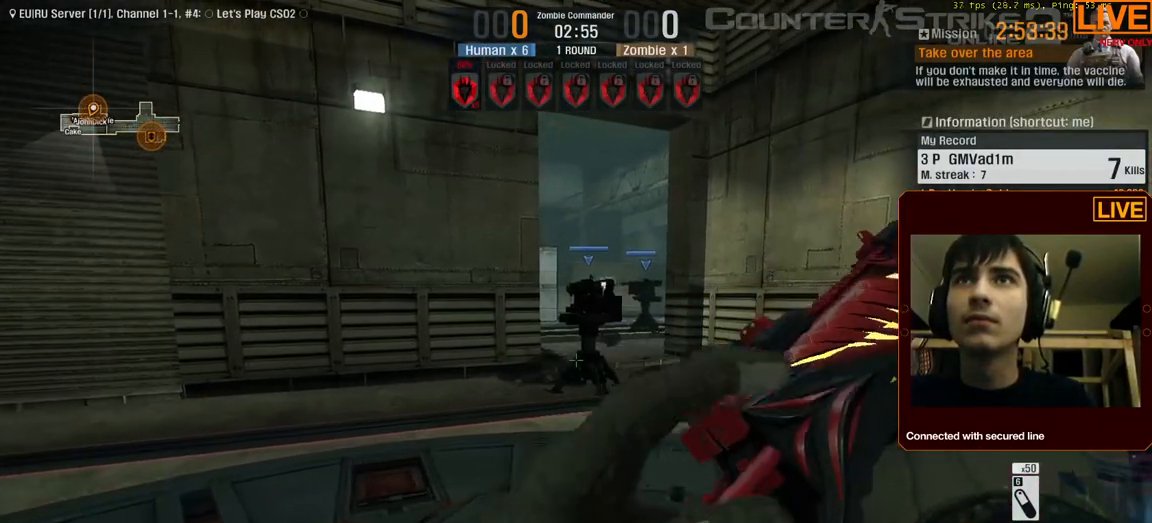
{"keys": ["ctrl_l"], "events": [[83, "a", "down"], [167, "a", "up"], [167, "d", "down"], [400, "d", "up"]]}
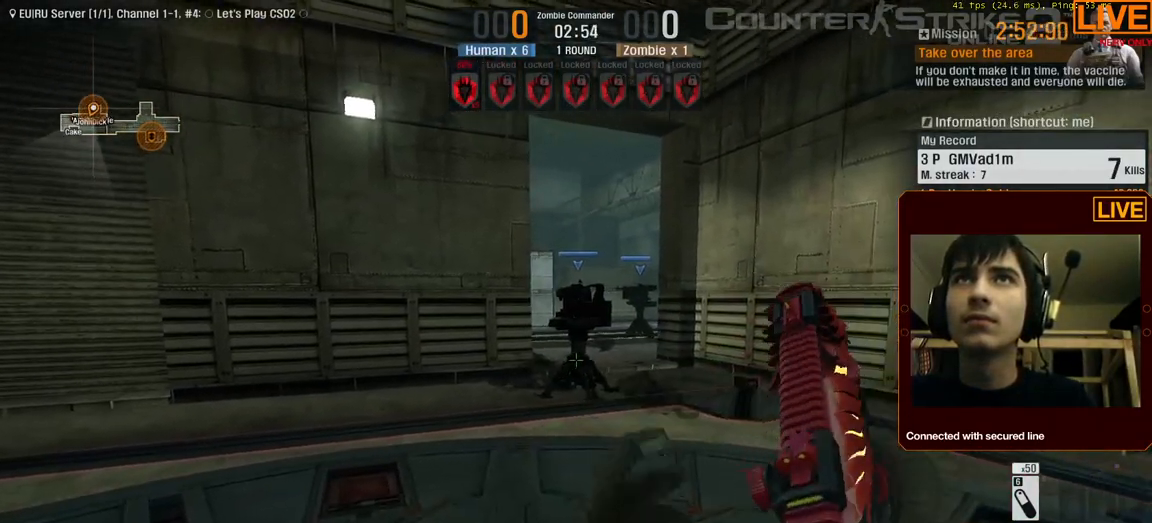
{"keys": ["ctrl_l"], "events": [[183, "d", "down"], [367, "d", "up"]]}
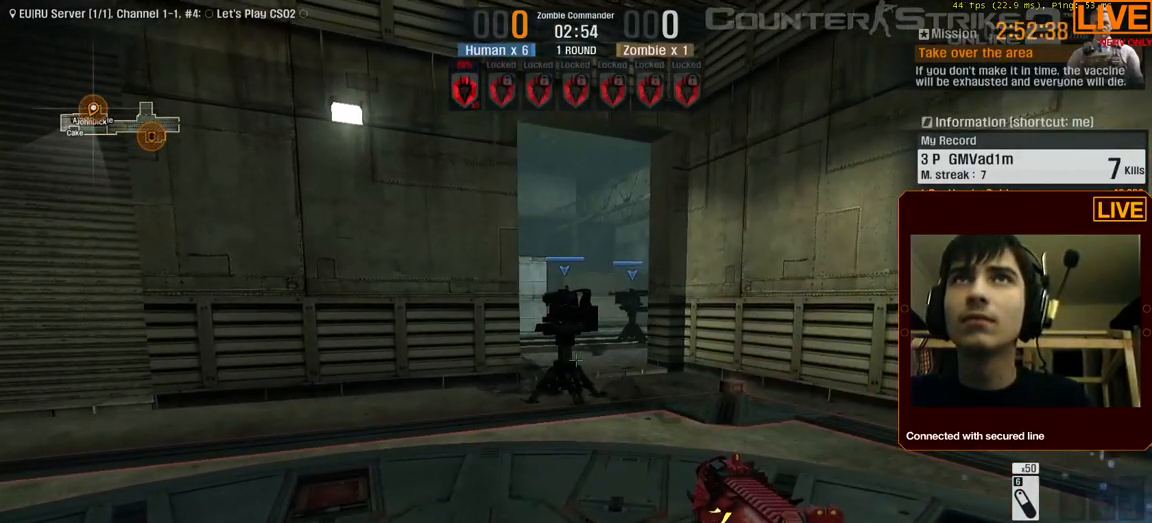
{"keys": ["a", "ctrl_l", "w"], "events": [[50, "w", "down"], [383, "a", "down"]]}
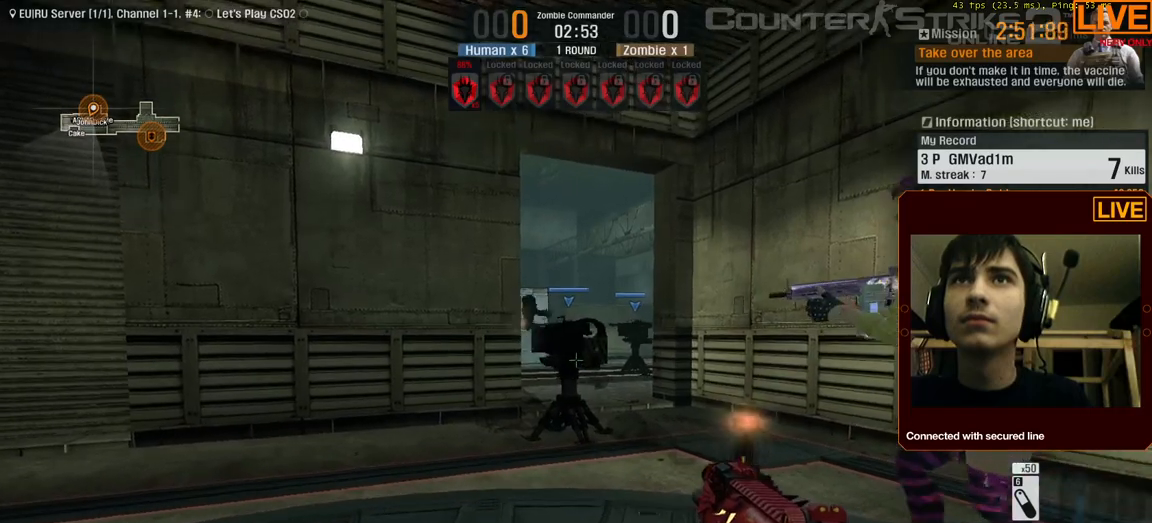
{"keys": ["ctrl_l"], "events": [[117, "w", "up"], [200, "a", "up"]]}
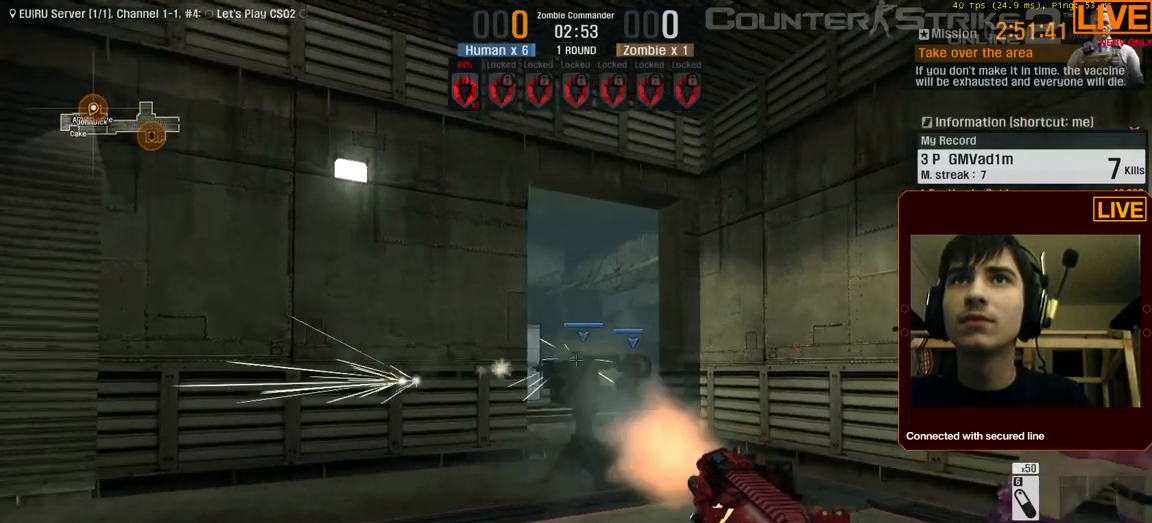
{"keys": ["ctrl_l"], "events": []}
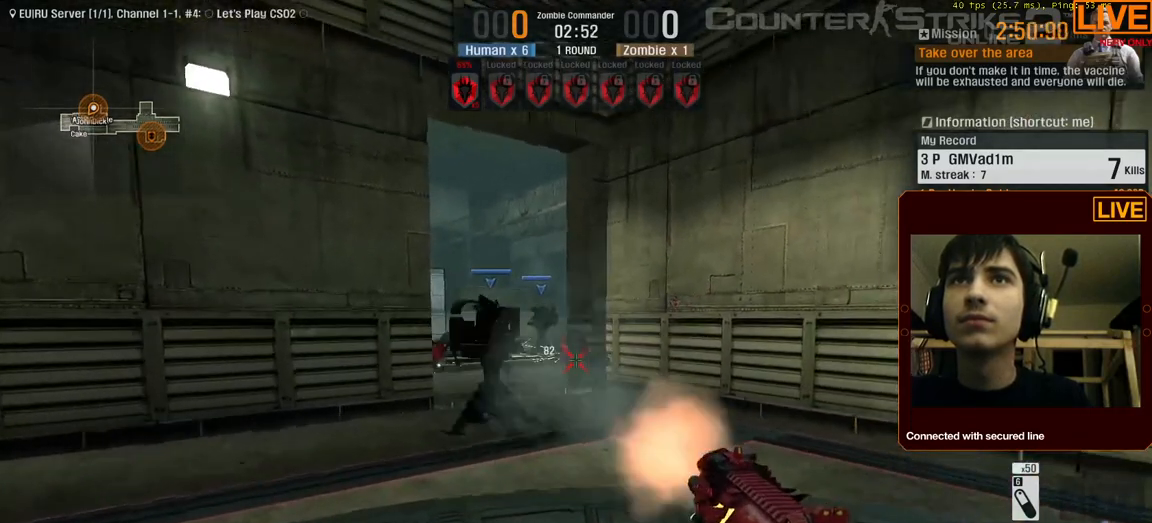
{"keys": ["ctrl_l"], "events": []}
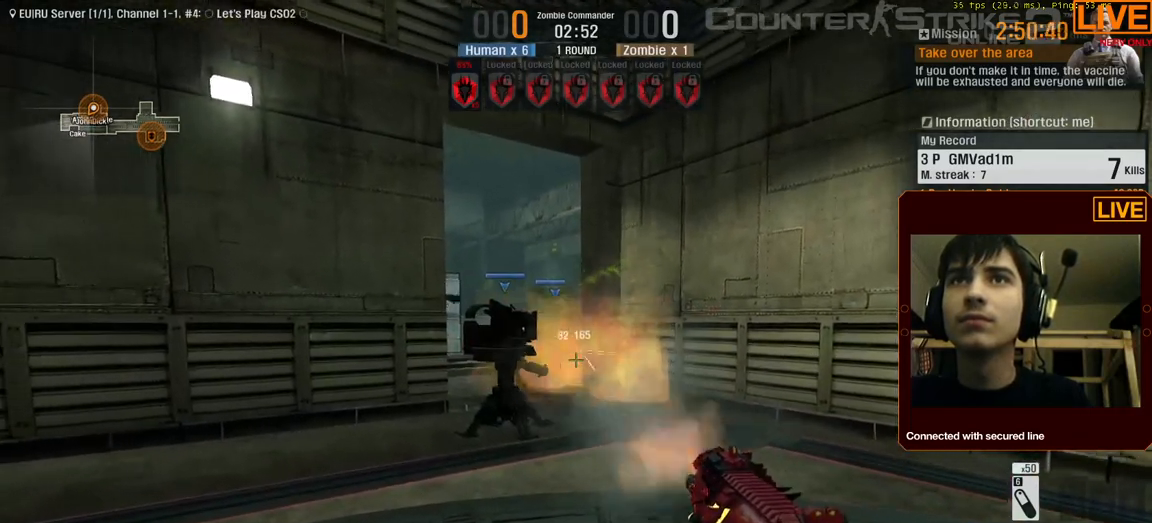
{"keys": ["ctrl_l"], "events": []}
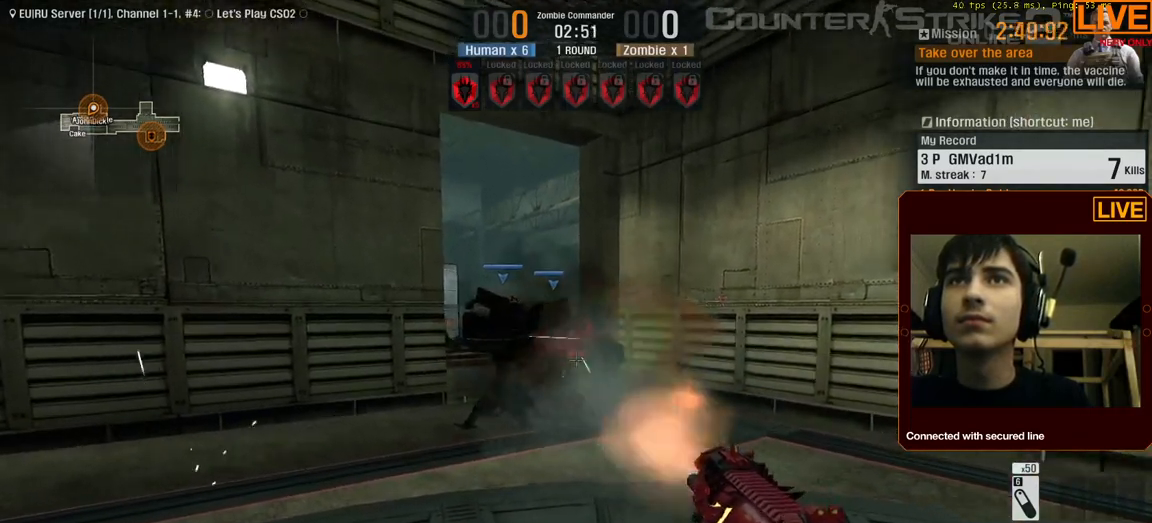
{"keys": ["ctrl_l"], "events": []}
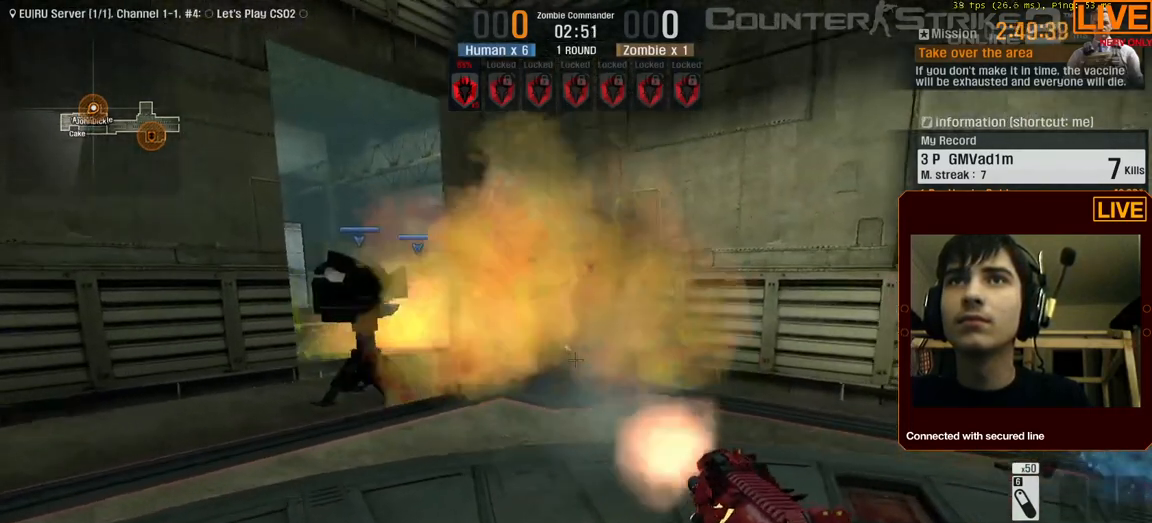
{"keys": ["ctrl_l", "d", "w"], "events": [[283, "d", "down"], [333, "w", "down"]]}
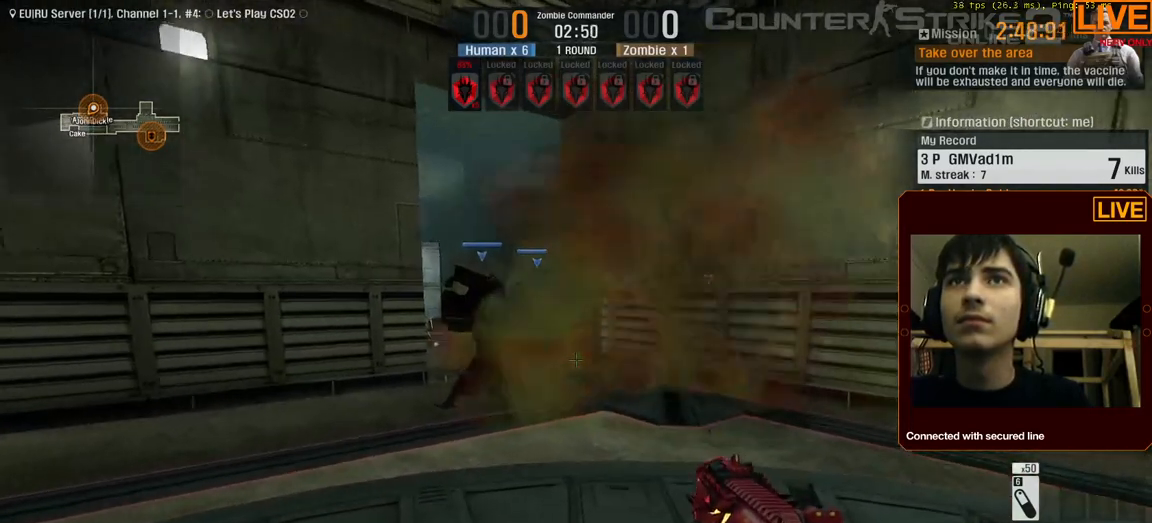
{"keys": ["ctrl_l", "d", "w"], "events": []}
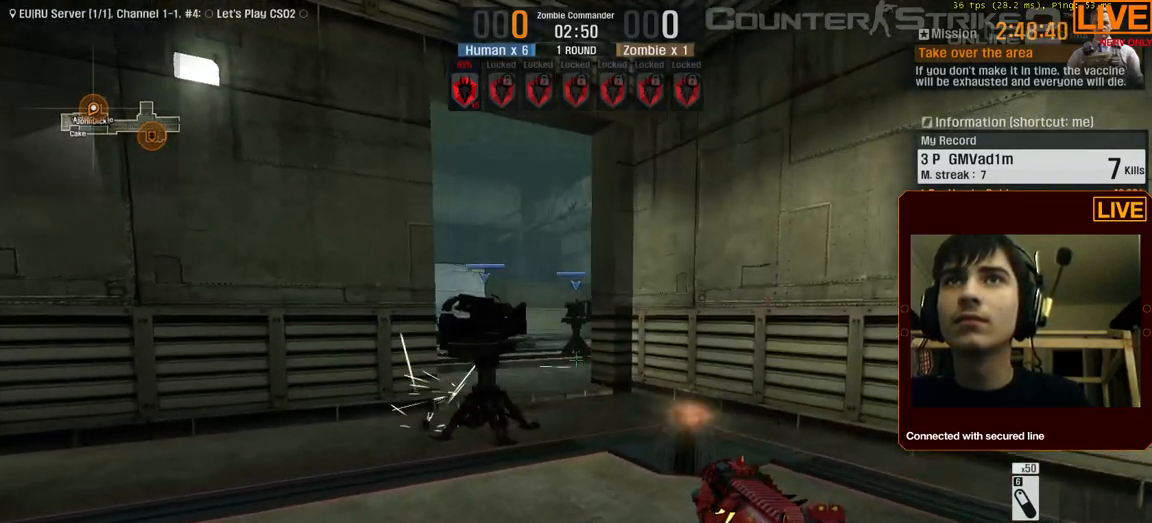
{"keys": ["ctrl_l", "d"], "events": [[250, "d", "up"], [250, "w", "up"], [350, "d", "down"]]}
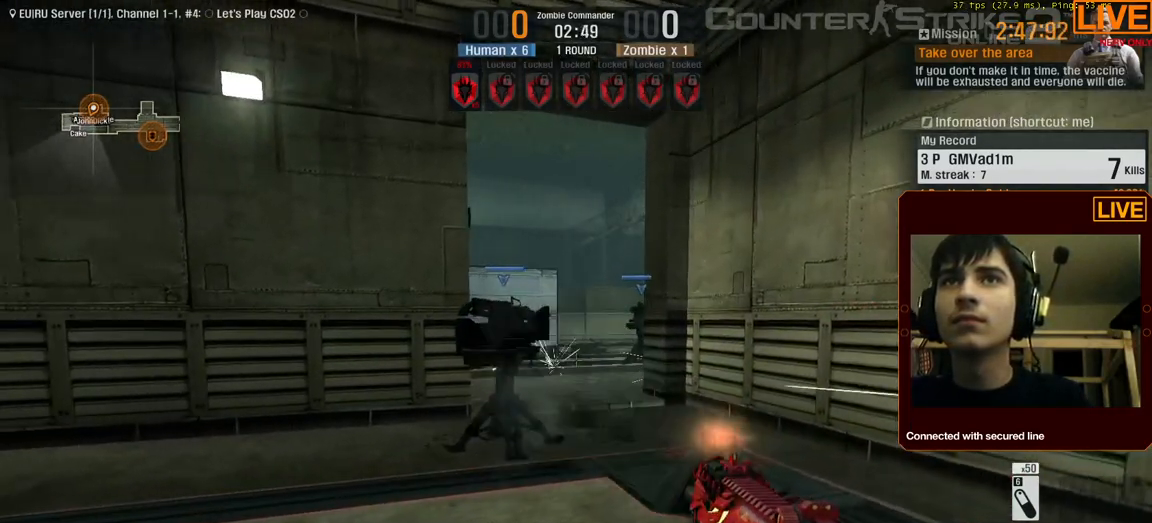
{"keys": ["a", "ctrl_l", "s"], "events": [[167, "d", "up"], [217, "s", "down"], [350, "a", "down"]]}
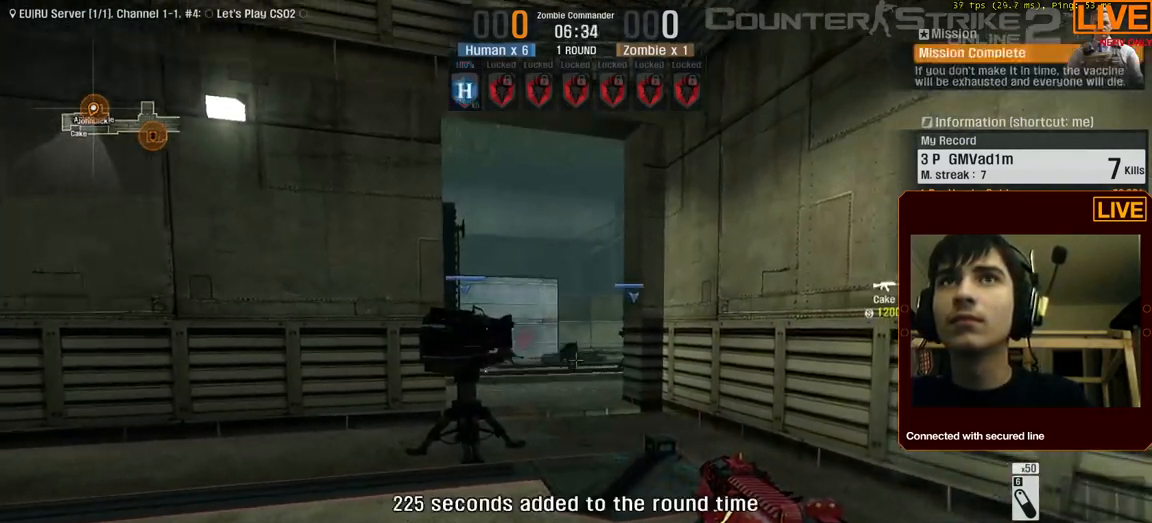
{"keys": ["w"], "events": [[117, "a", "up"], [250, "s", "up"], [317, "w", "down"], [367, "ctrl_l", "up"]]}